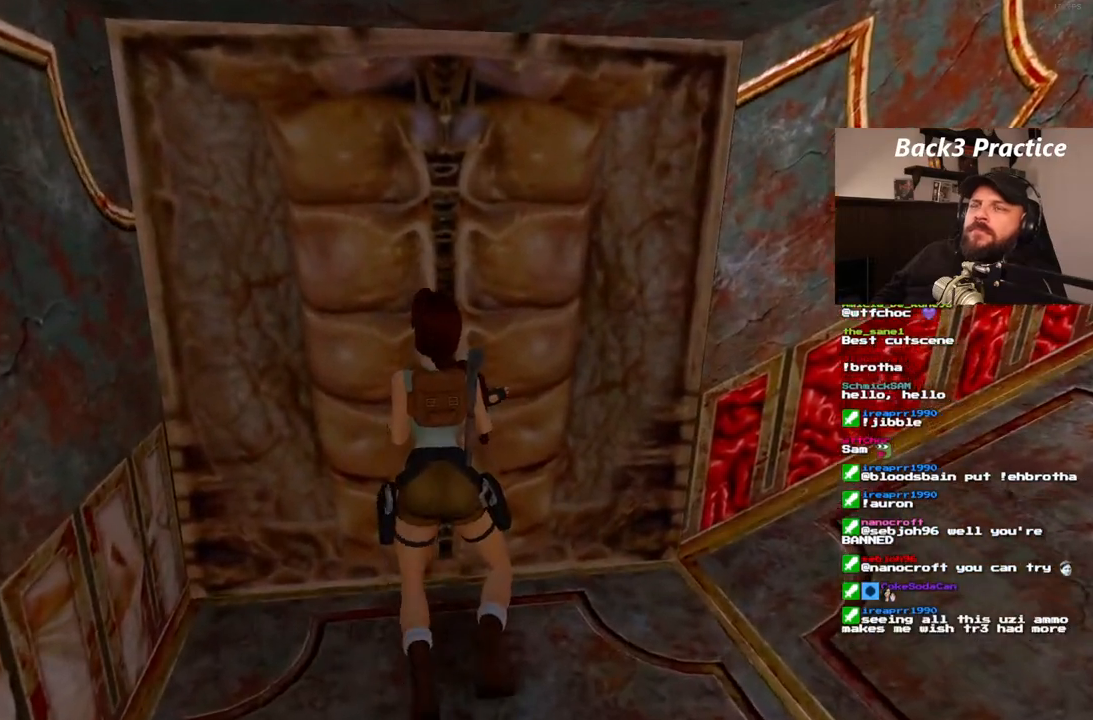
Gameplay with a controller (PlayStation layout); each line is a JSON object with the inputs held at the frame after it. "events" lists button and stick changes between this image and that frame as [ms after this image, input, new state], when the widget could be followed in between. Not read: HOME L3 R3.
{"buttons": [], "left_stick": "center", "right_stick": "center", "events": []}
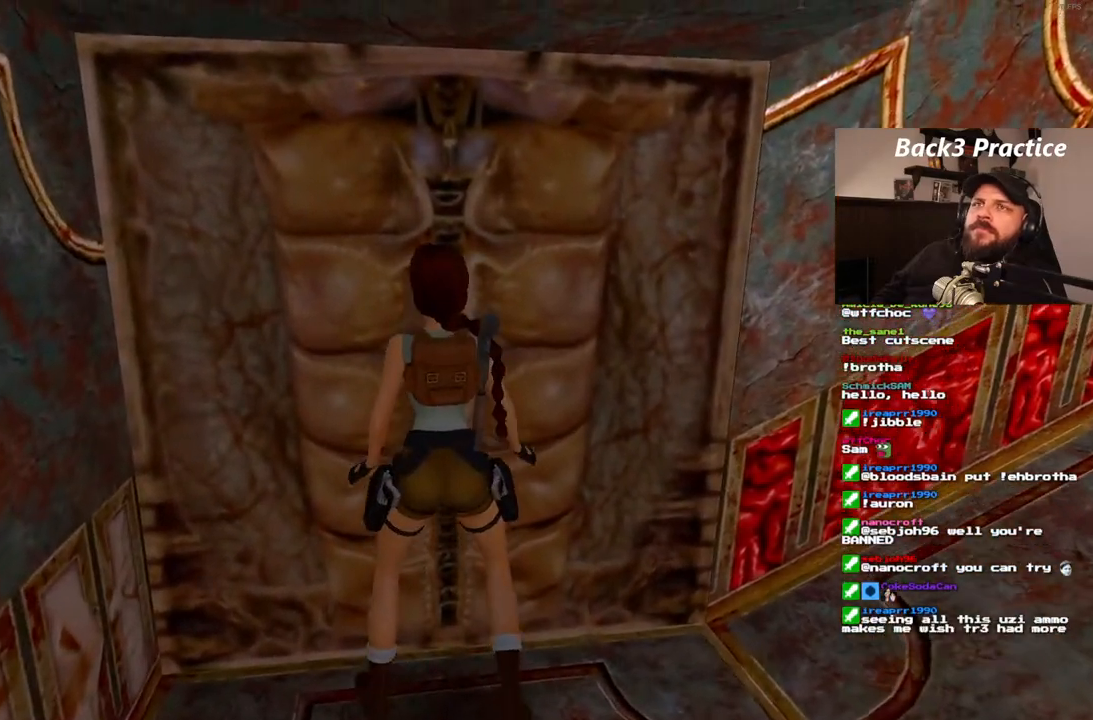
{"buttons": ["DPAD_RIGHT"], "left_stick": "center", "right_stick": "center", "events": [[17, "DPAD_RIGHT", "down"]]}
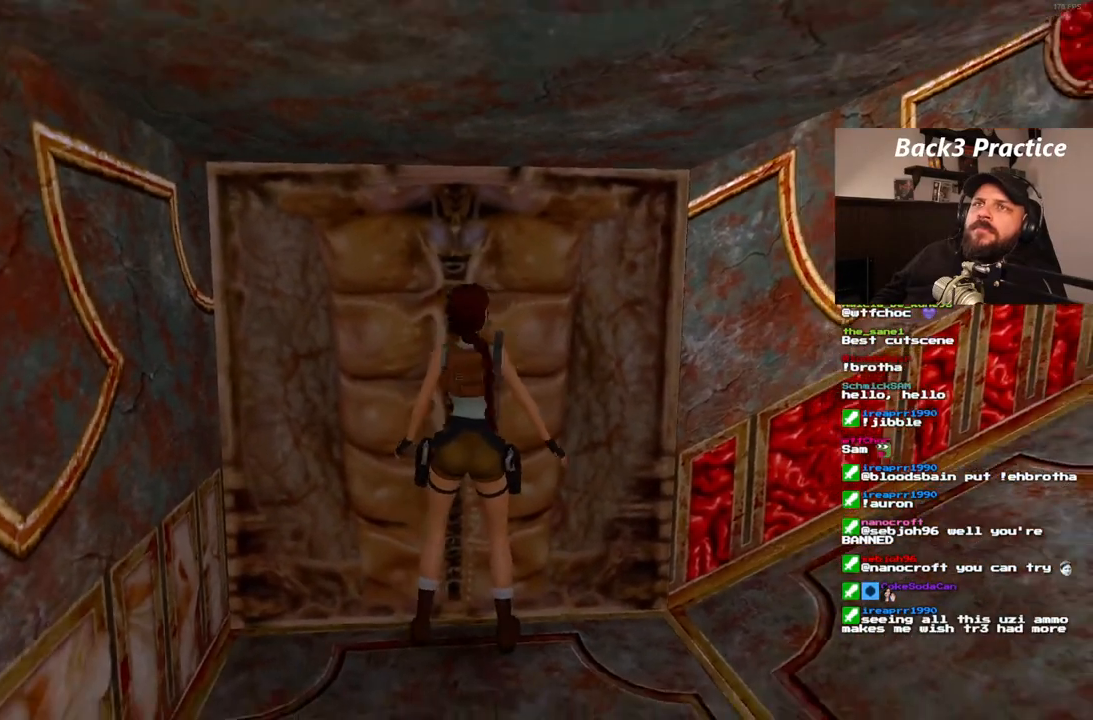
{"buttons": ["DPAD_UP"], "left_stick": "center", "right_stick": "center", "events": [[217, "DPAD_RIGHT", "up"], [217, "DPAD_UP", "down"]]}
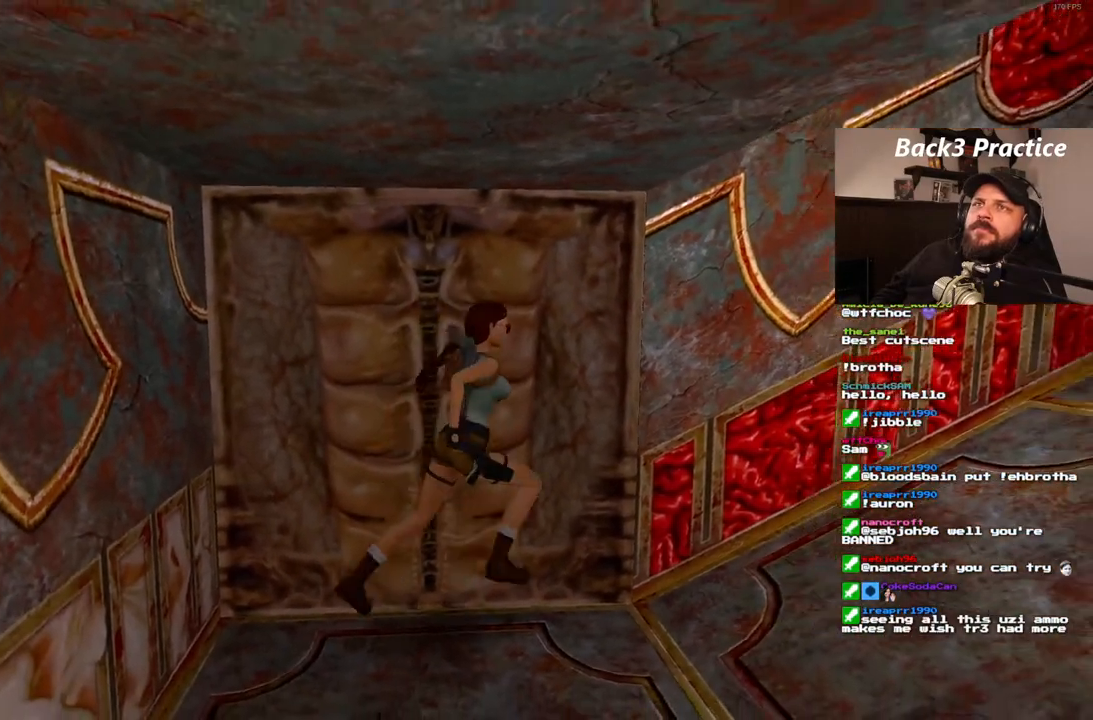
{"buttons": ["SQUARE", "DPAD_UP"], "left_stick": "center", "right_stick": "center"}
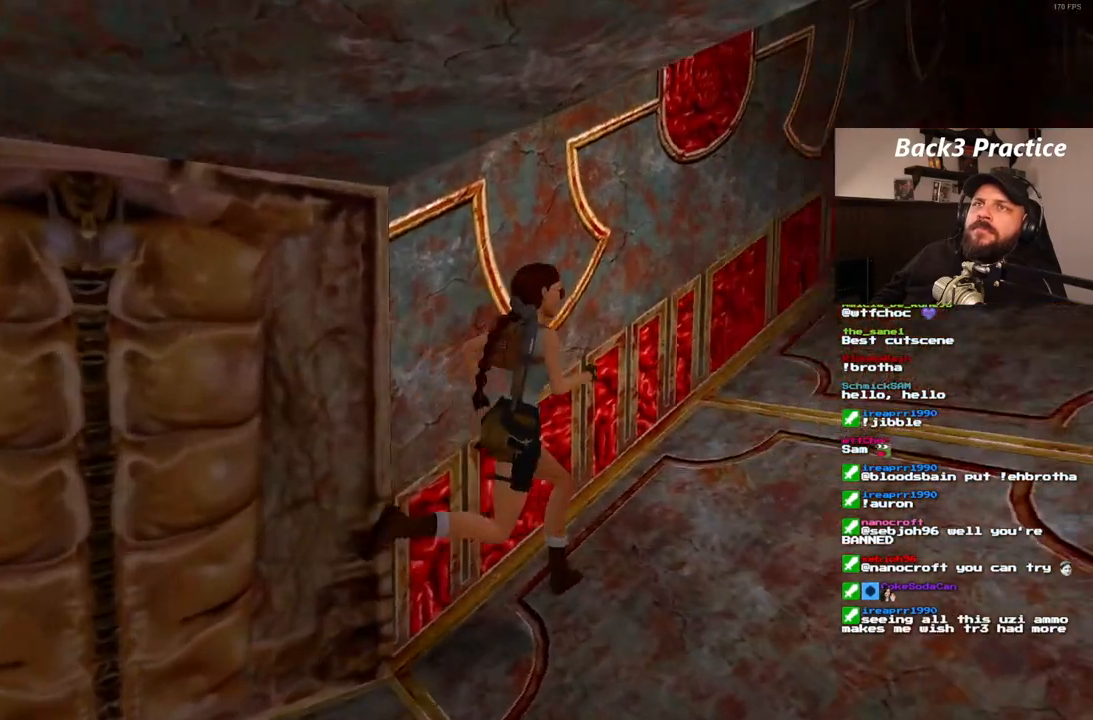
{"buttons": ["SQUARE", "DPAD_UP"], "left_stick": "center", "right_stick": "center", "events": []}